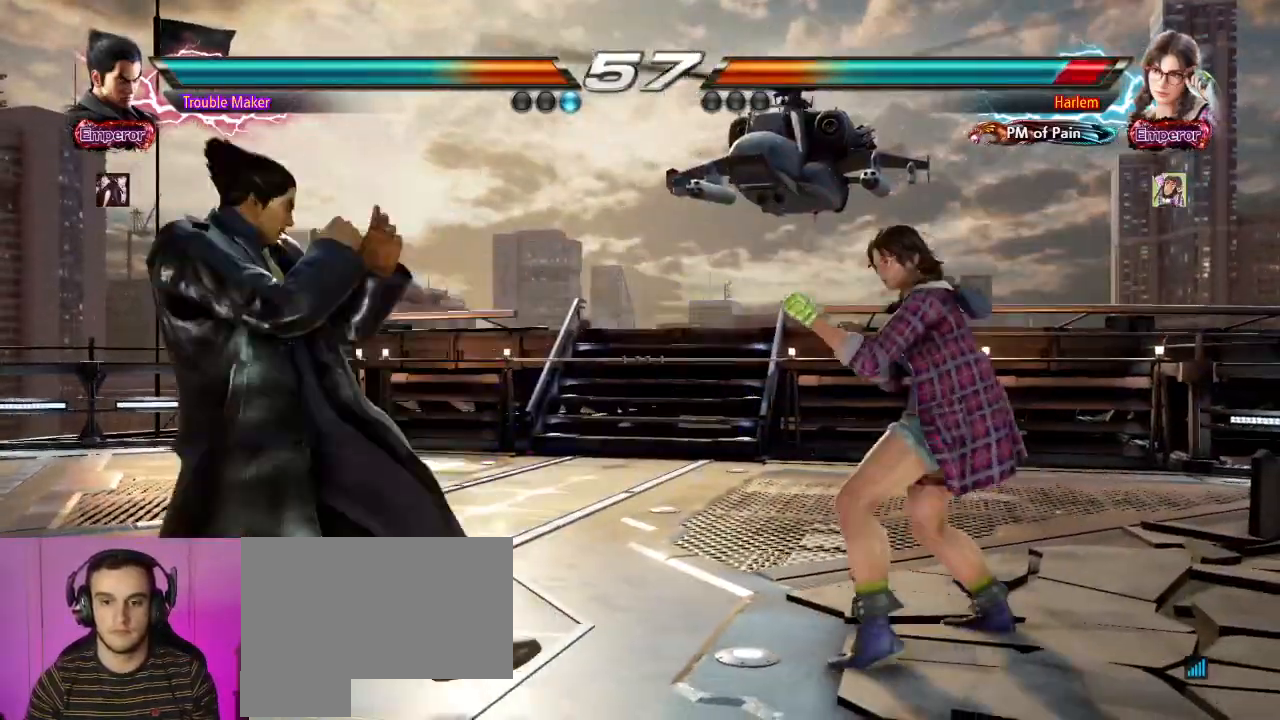
Gameplay with a controller (arcade stick); each line is a JSON object with the inputs held at the frame after it. "events" lists button and stick changes between this image and that frame as [ms after this image, input, new state], when the widget could be followed in between. Not read: L3 R3.
{"buttons": [], "left_stick": "center", "events": [[50, "left_stick", "down"], [133, "left_stick", "center"], [200, "left_stick", "left"], [417, "left_stick", "down"], [483, "left_stick", "center"]]}
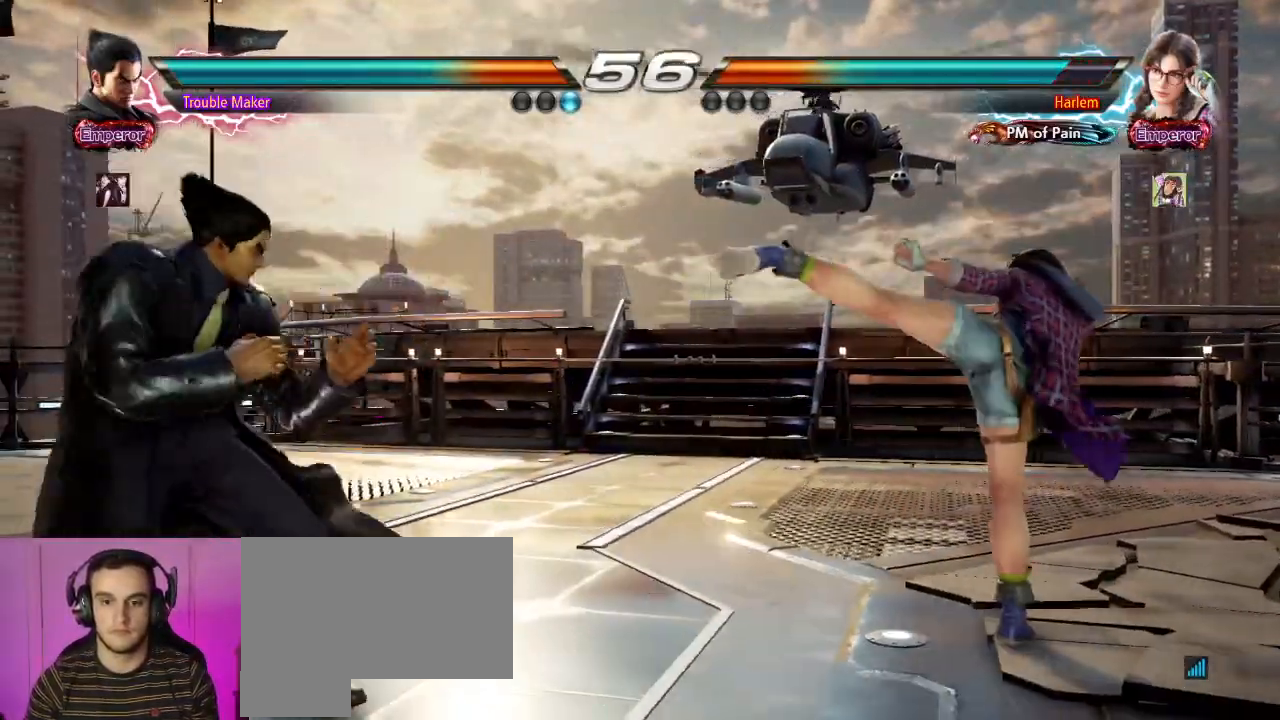
{"buttons": [], "left_stick": "left", "events": [[133, "left_stick", "left"], [217, "left_stick", "center"], [283, "left_stick", "left"]]}
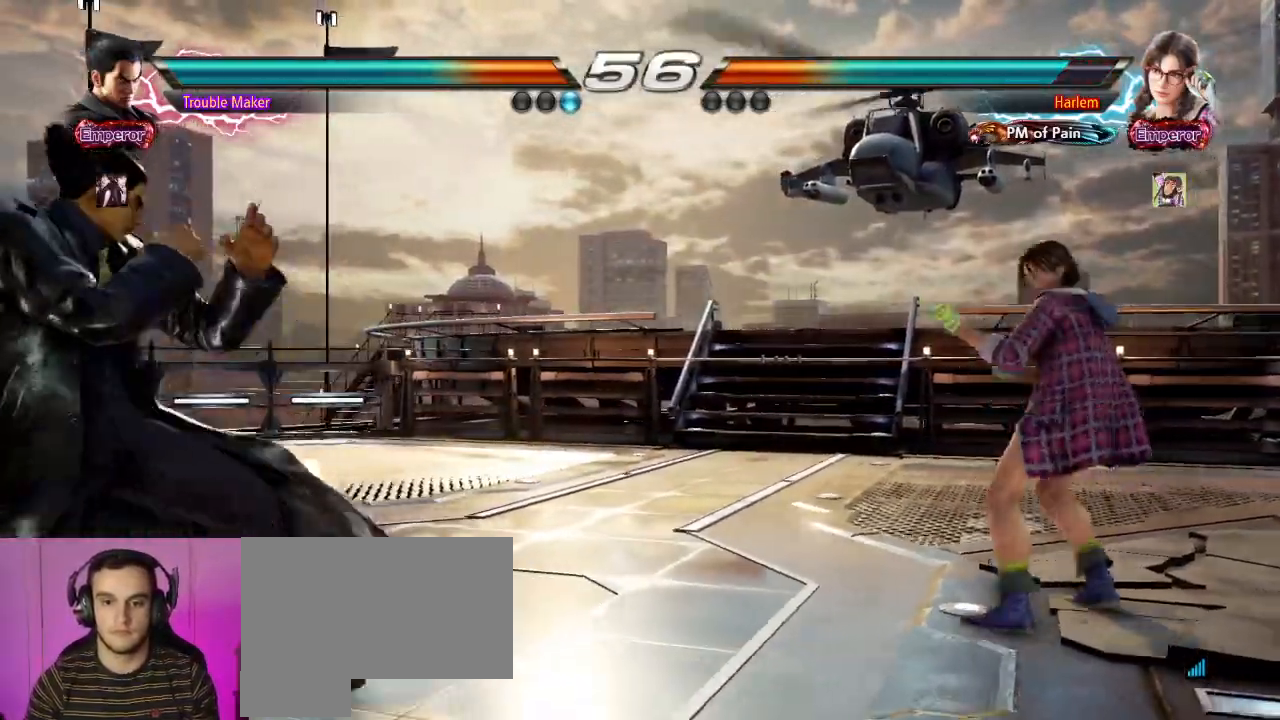
{"buttons": [], "left_stick": "center", "events": [[83, "left_stick", "center"]]}
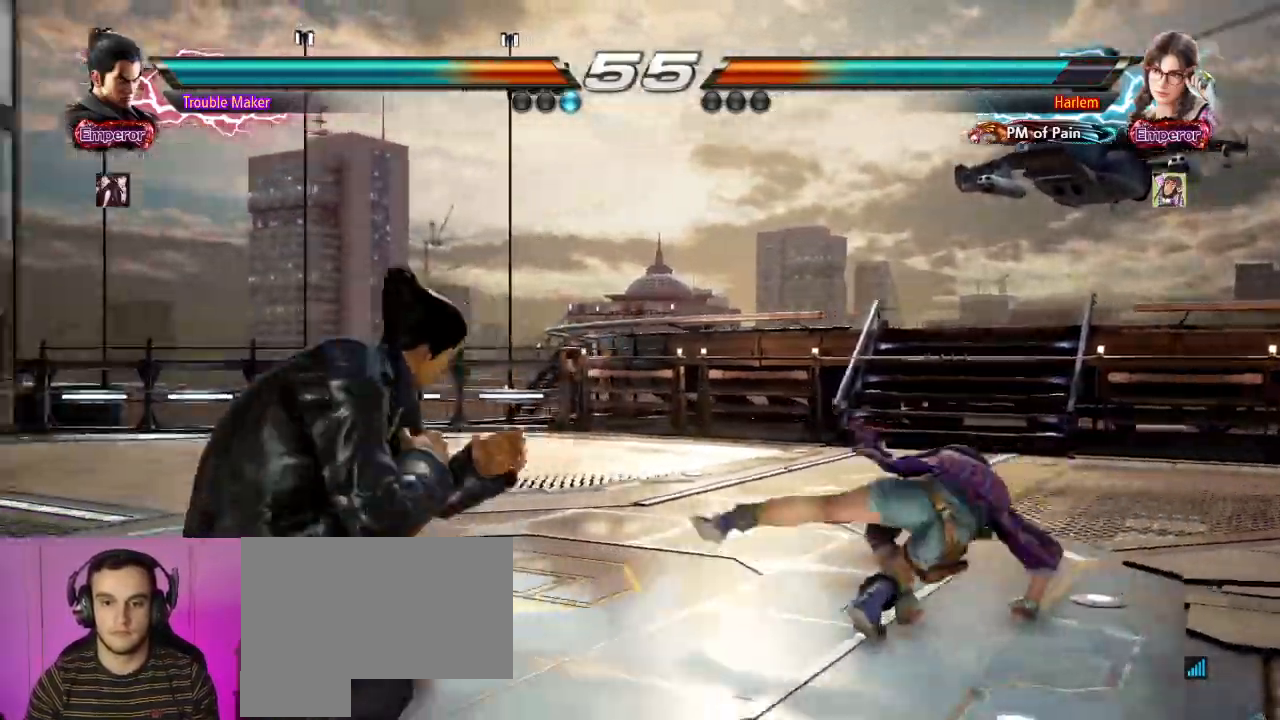
{"buttons": [], "left_stick": "center", "events": [[100, "left_stick", "right"], [150, "left_stick", "center"], [217, "left_stick", "right"], [317, "CROSS", "down"], [467, "CROSS", "up"], [467, "left_stick", "center"]]}
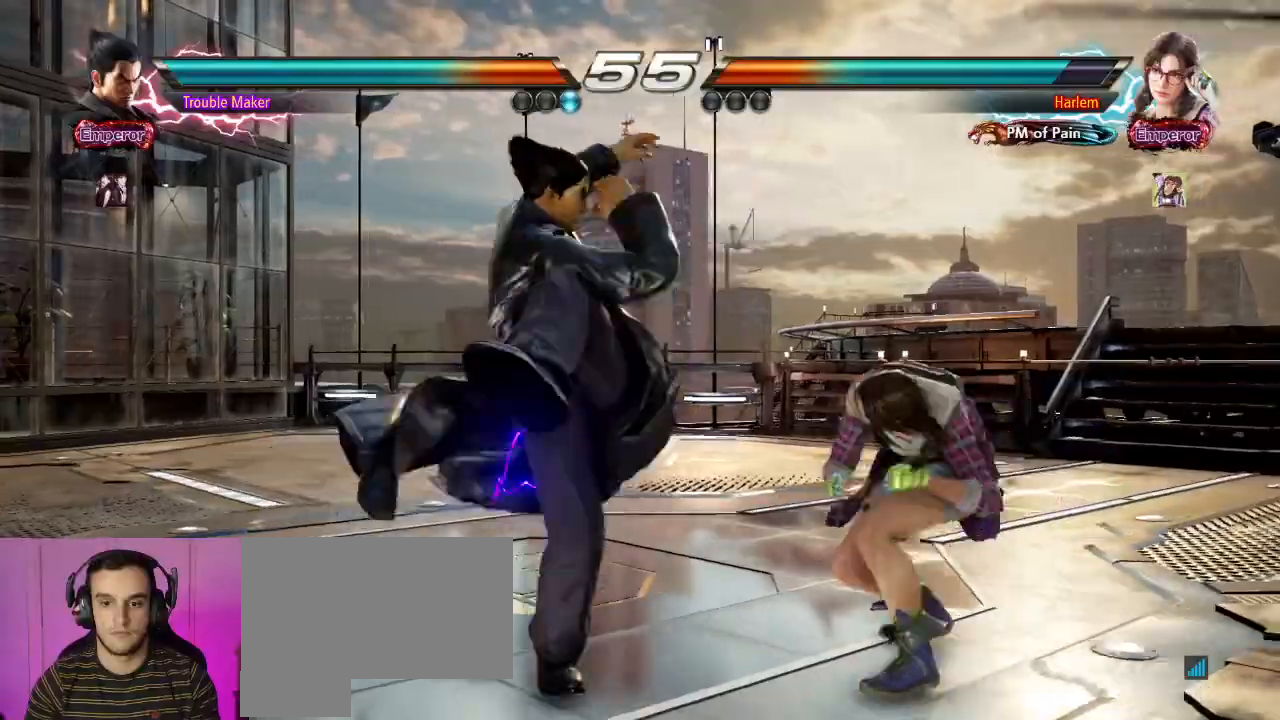
{"buttons": [], "left_stick": "center"}
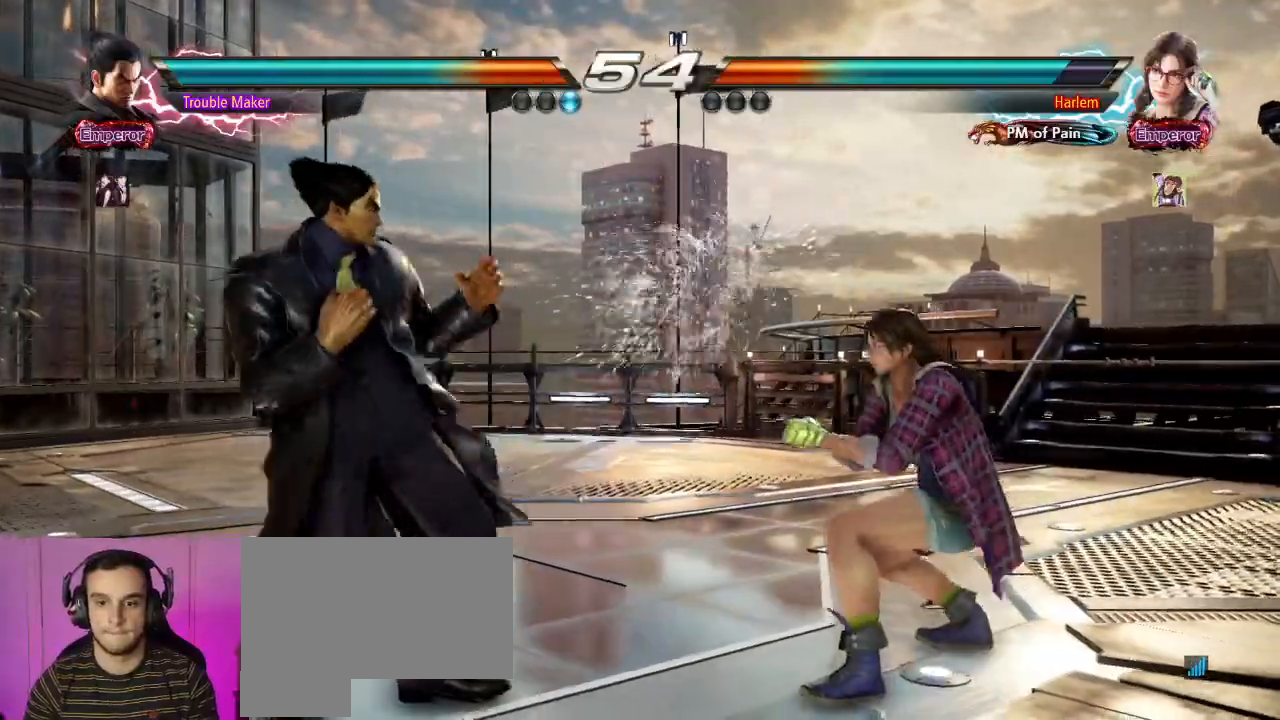
{"buttons": [], "left_stick": "left", "events": [[133, "left_stick", "right"], [217, "TRIANGLE", "down"], [217, "left_stick", "down-right"], [283, "TRIANGLE", "up"], [383, "left_stick", "left"]]}
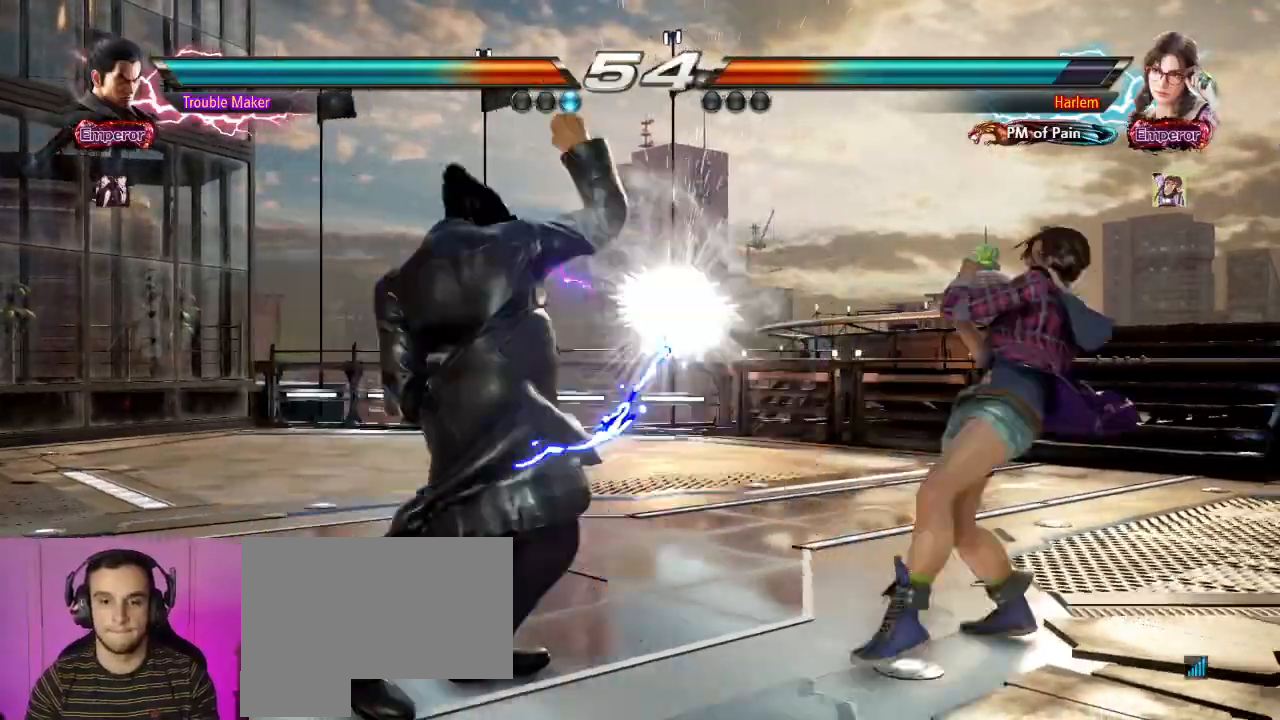
{"buttons": [], "left_stick": "right", "events": [[150, "left_stick", "center"], [283, "left_stick", "left"], [367, "left_stick", "center"], [500, "left_stick", "right"]]}